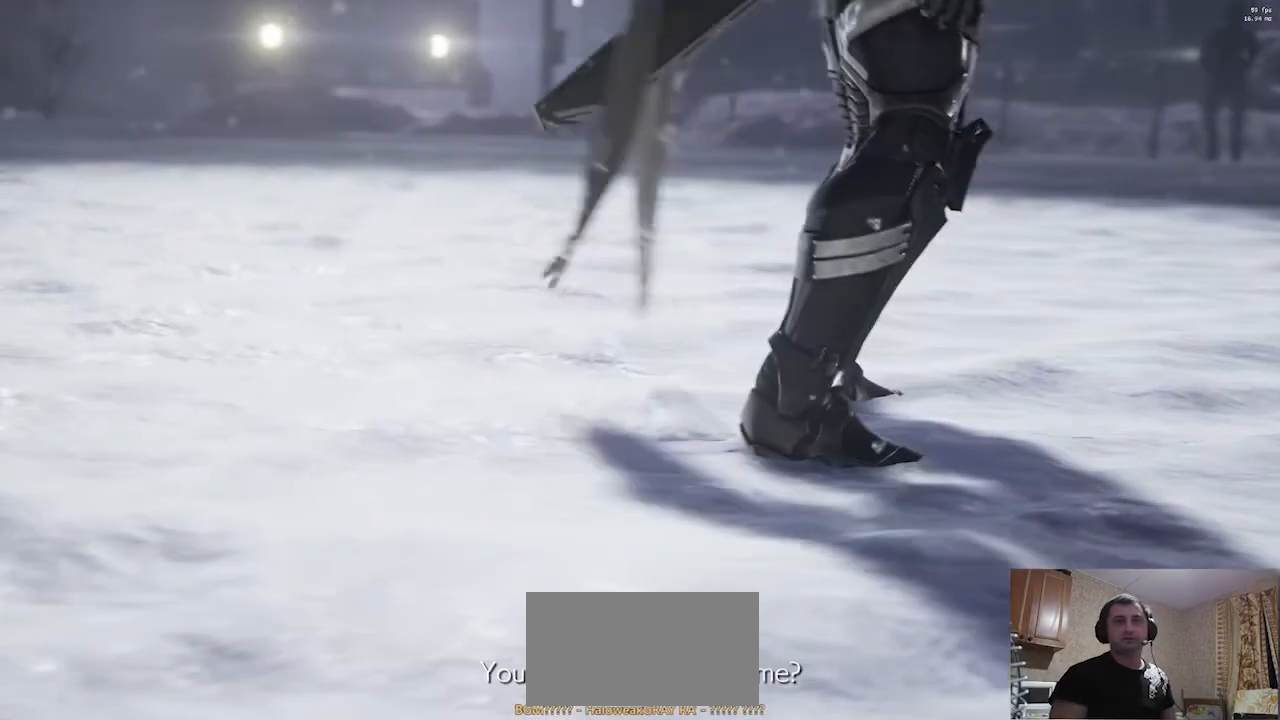
Gameplay with a controller (arcade stick); each line is a JSON object with the inputs held at the frame after it. "events" lists button and stick changes between this image and that frame as [ms after this image, input, new state], when the widget could be followed in between. Not read: L3 R3.
{"buttons": [], "left_stick": "center", "events": [[84, "START", "down"], [134, "START", "up"], [234, "START", "down"], [284, "START", "up"], [384, "START", "down"], [434, "START", "up"]]}
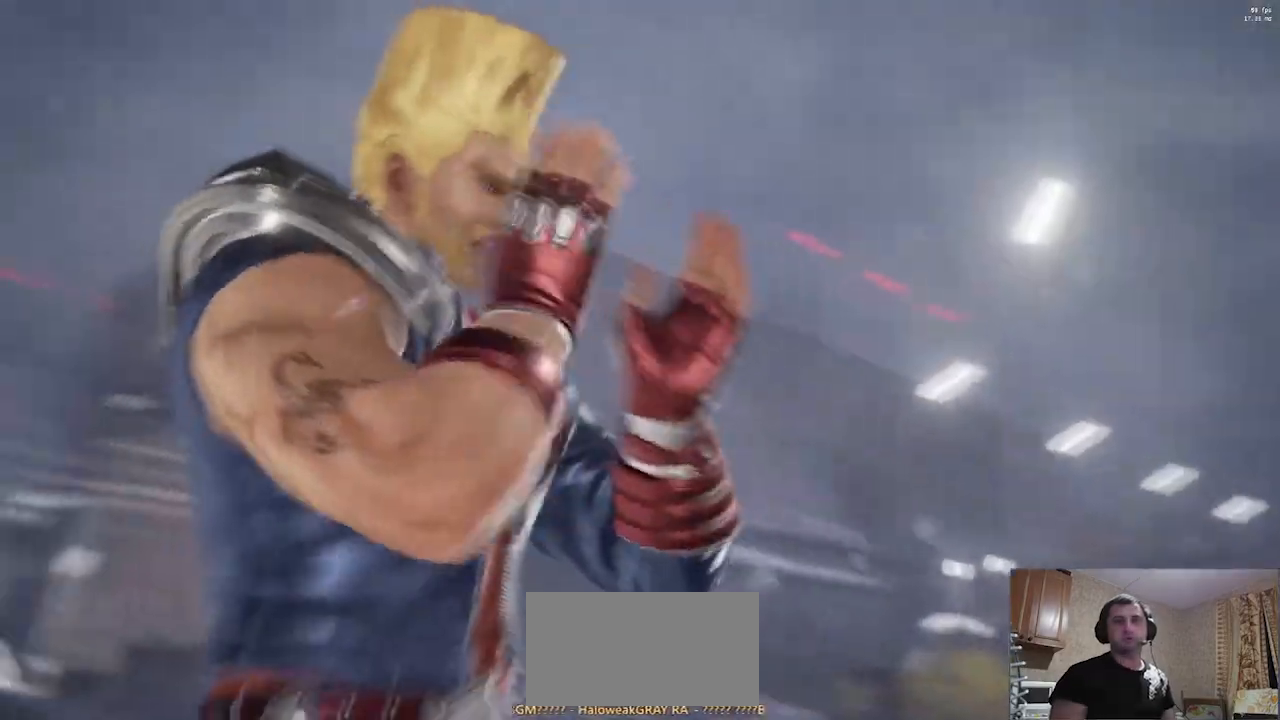
{"buttons": [], "left_stick": "center", "events": [[33, "START", "down"], [67, "START", "up"], [150, "START", "down"], [200, "START", "up"], [233, "START", "down"], [317, "START", "up"]]}
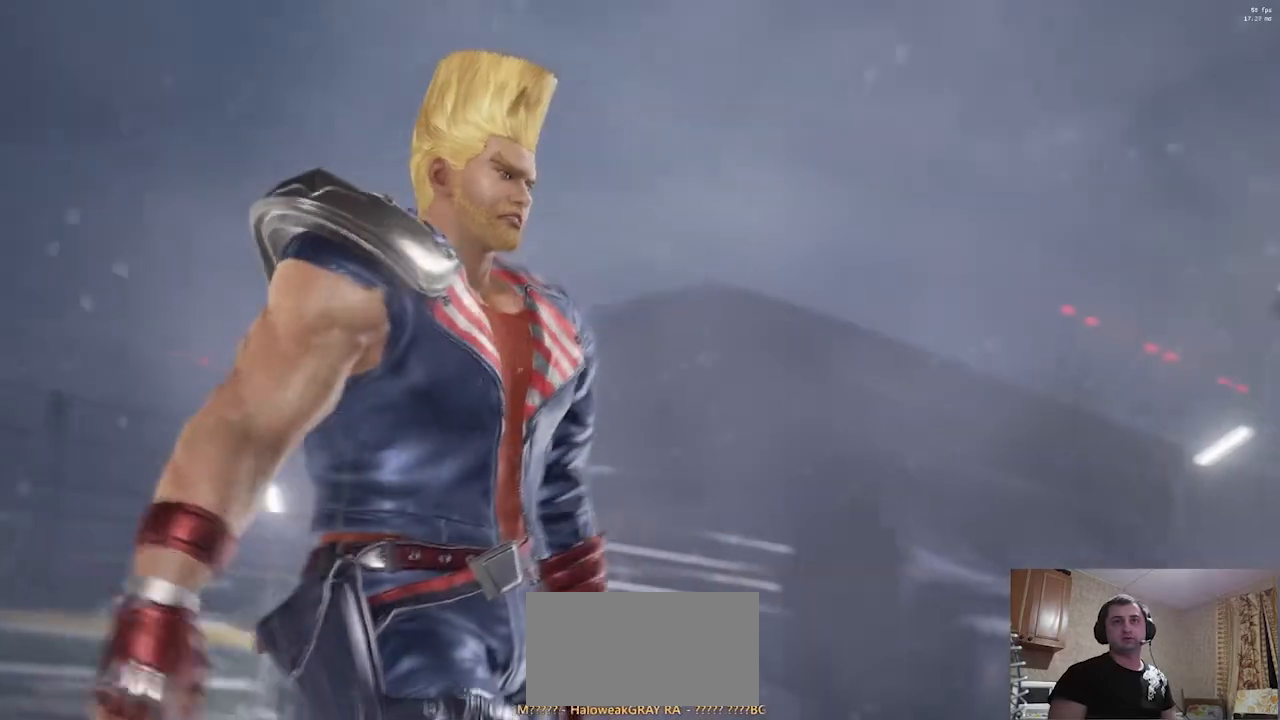
{"buttons": [], "left_stick": "center", "events": []}
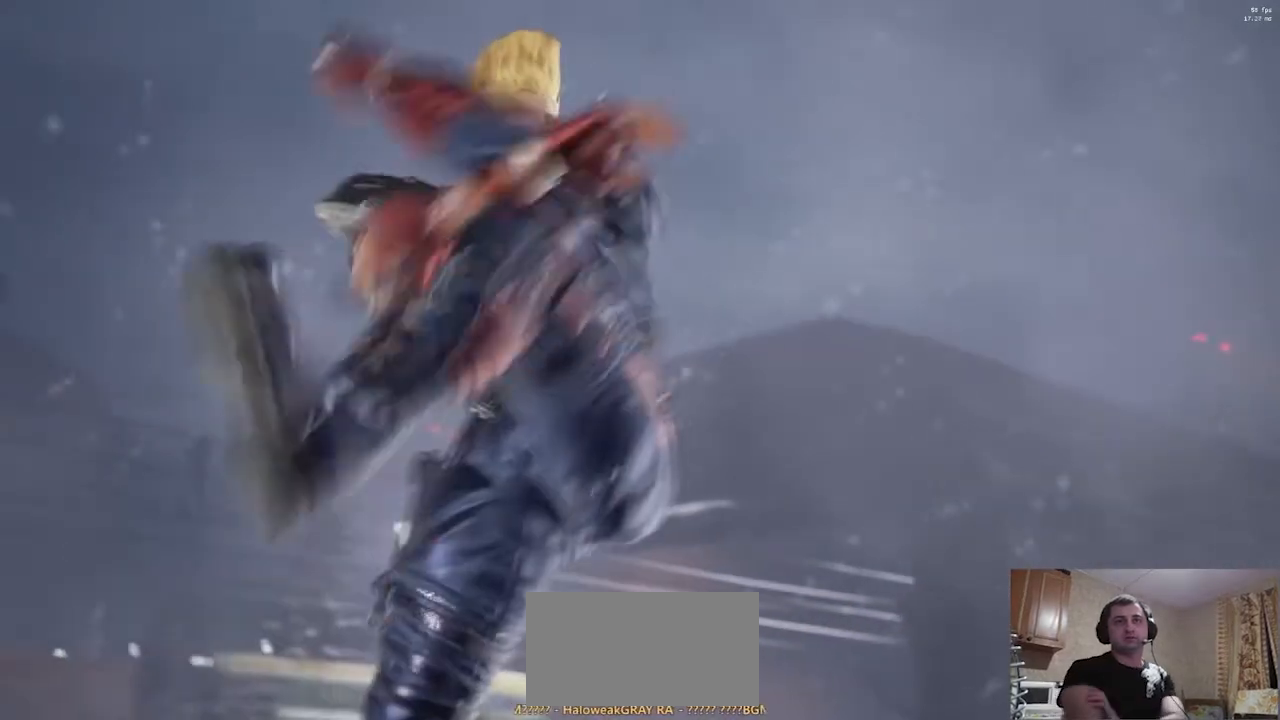
{"buttons": [], "left_stick": "center", "events": [[17, "START", "down"], [67, "START", "up"]]}
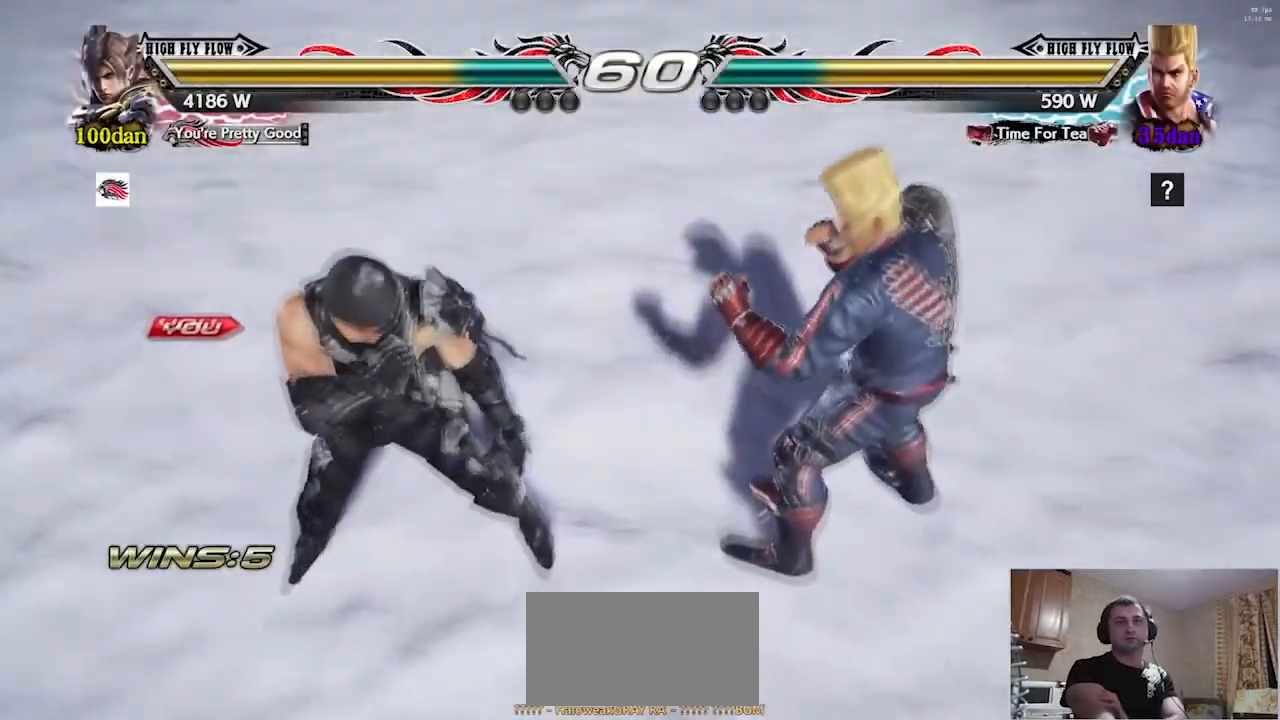
{"buttons": ["START"], "left_stick": "center"}
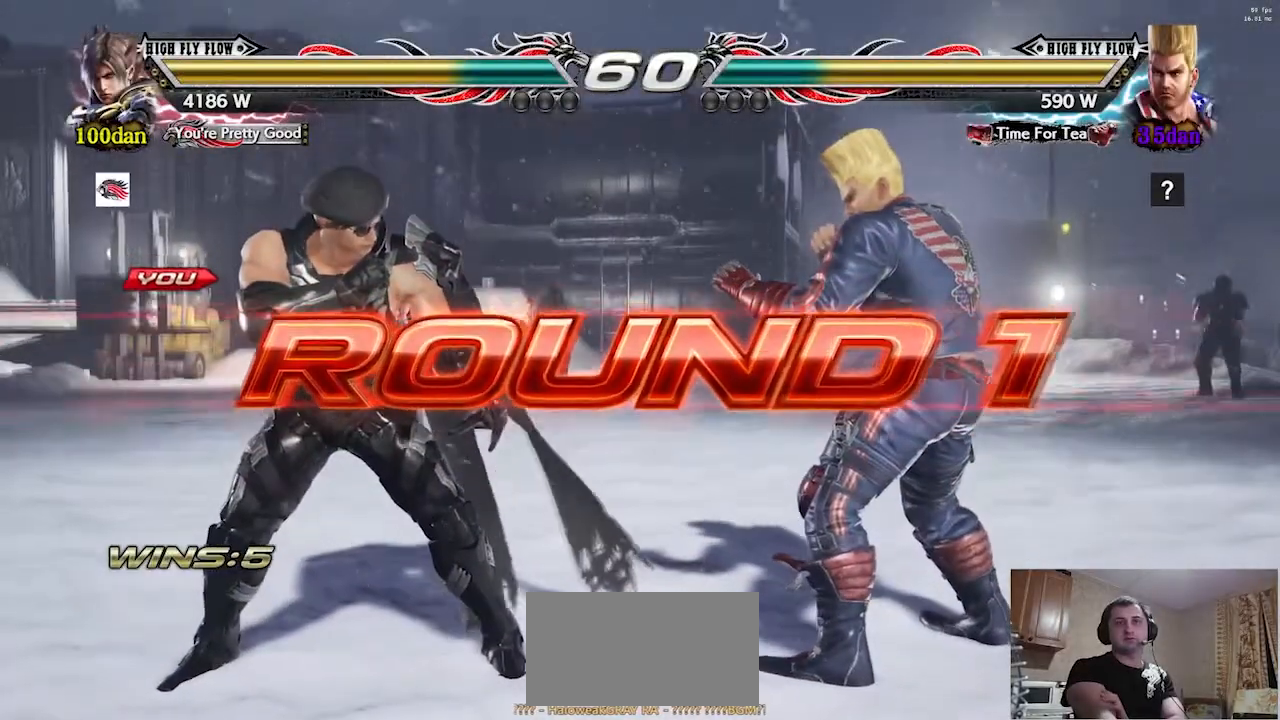
{"buttons": ["START"], "left_stick": "center", "events": [[17, "START", "up"], [67, "START", "down"], [117, "START", "up"], [200, "START", "down"], [267, "START", "up"], [283, "START", "down"]]}
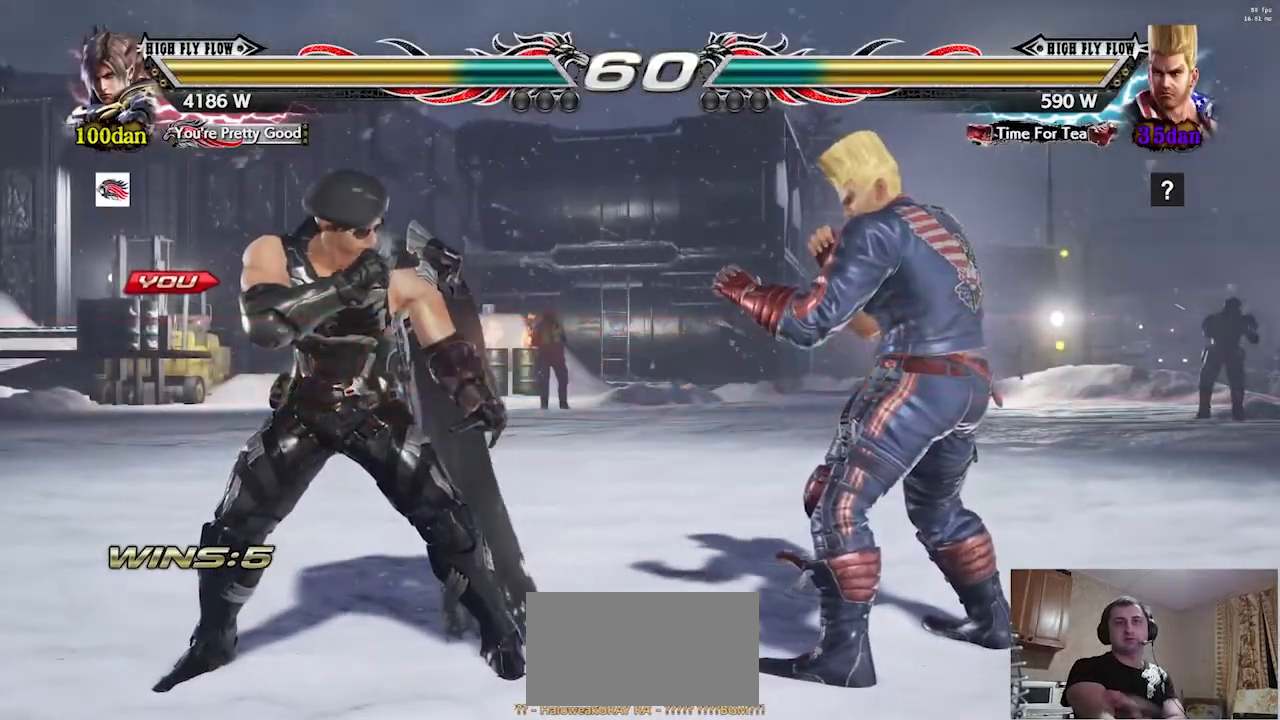
{"buttons": [], "left_stick": "left", "events": [[34, "START", "up"], [184, "left_stick", "right"], [267, "left_stick", "center"], [317, "left_stick", "left"]]}
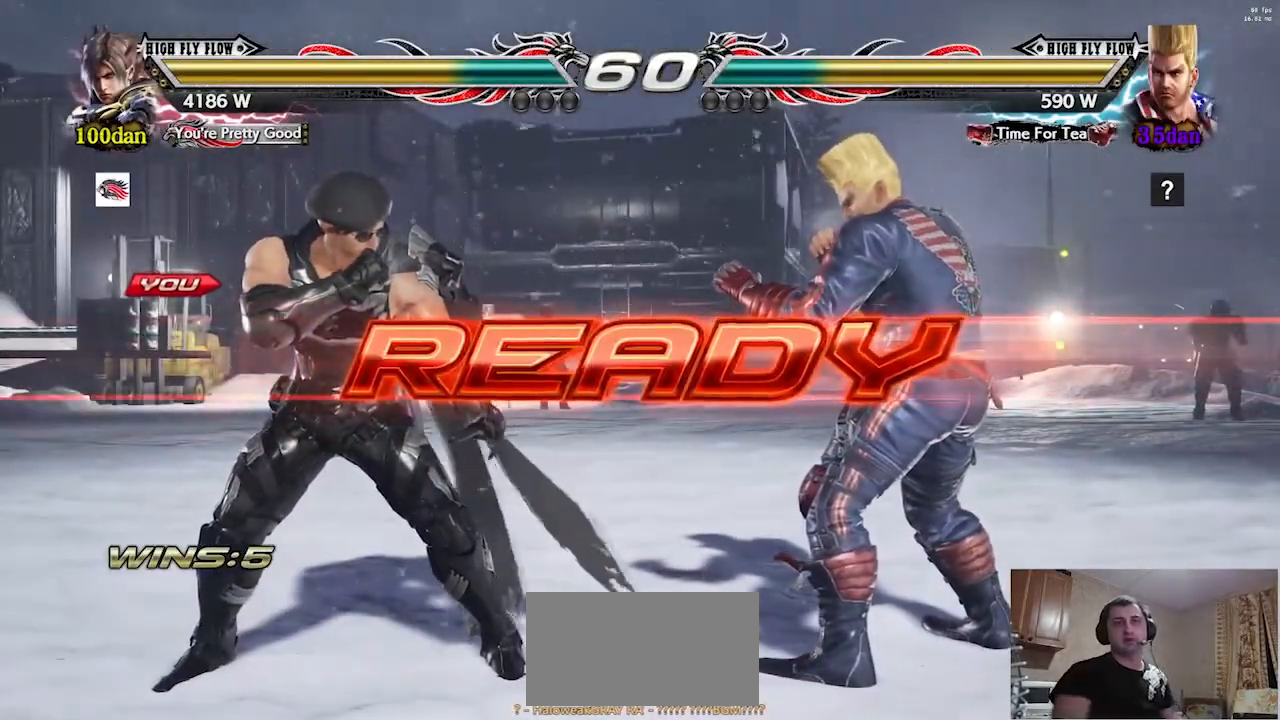
{"buttons": [], "left_stick": "left", "events": [[17, "left_stick", "center"], [67, "left_stick", "left"], [233, "left_stick", "center"], [367, "left_stick", "left"]]}
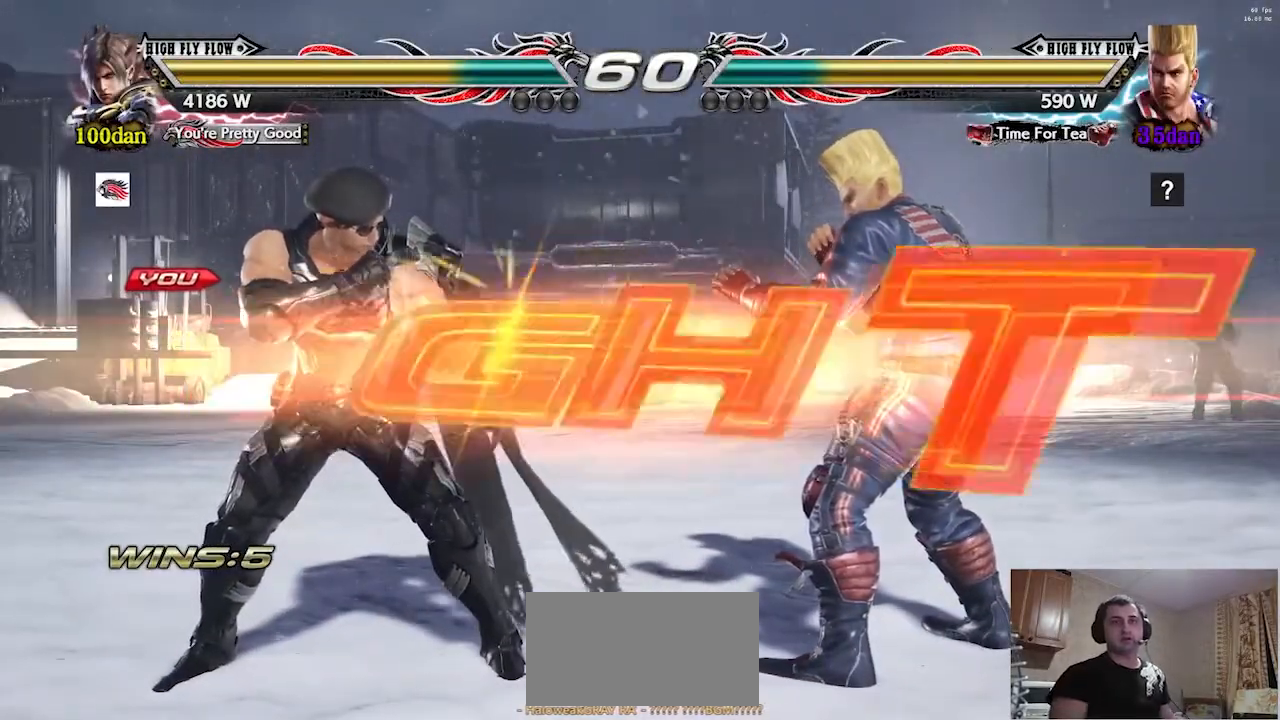
{"buttons": [], "left_stick": "center", "events": [[50, "left_stick", "center"], [134, "left_stick", "left"], [217, "left_stick", "center"], [284, "left_stick", "left"], [367, "left_stick", "center"], [451, "left_stick", "right"], [501, "left_stick", "center"]]}
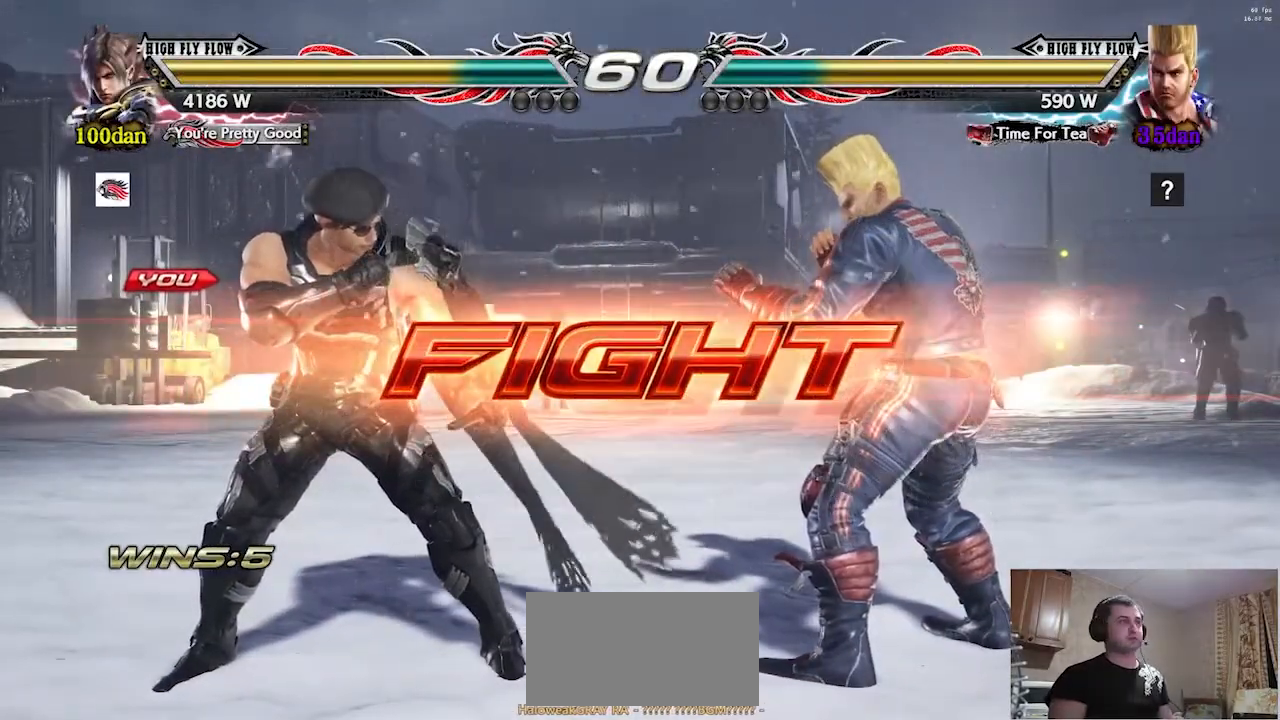
{"buttons": [], "left_stick": "left", "events": [[33, "left_stick", "left"], [384, "left_stick", "center"], [434, "left_stick", "left"]]}
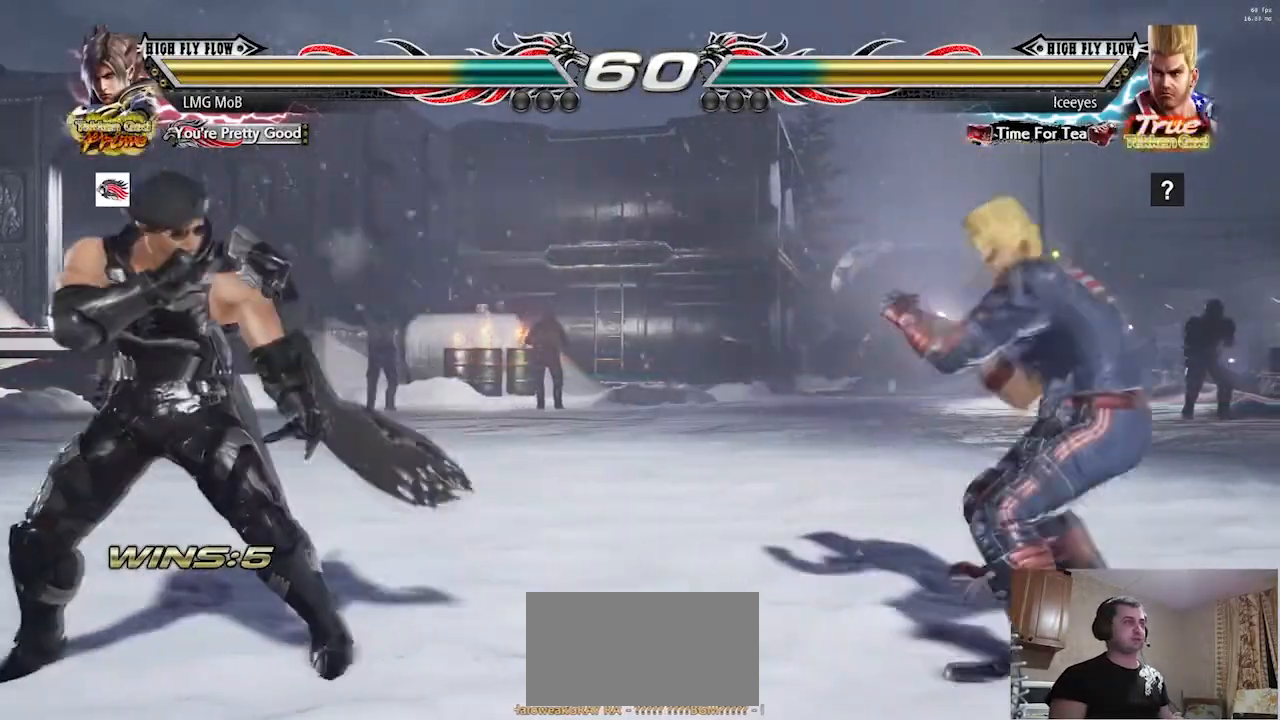
{"buttons": [], "left_stick": "down-right", "events": [[67, "left_stick", "right"], [117, "left_stick", "center"], [184, "left_stick", "right"], [417, "left_stick", "down-right"]]}
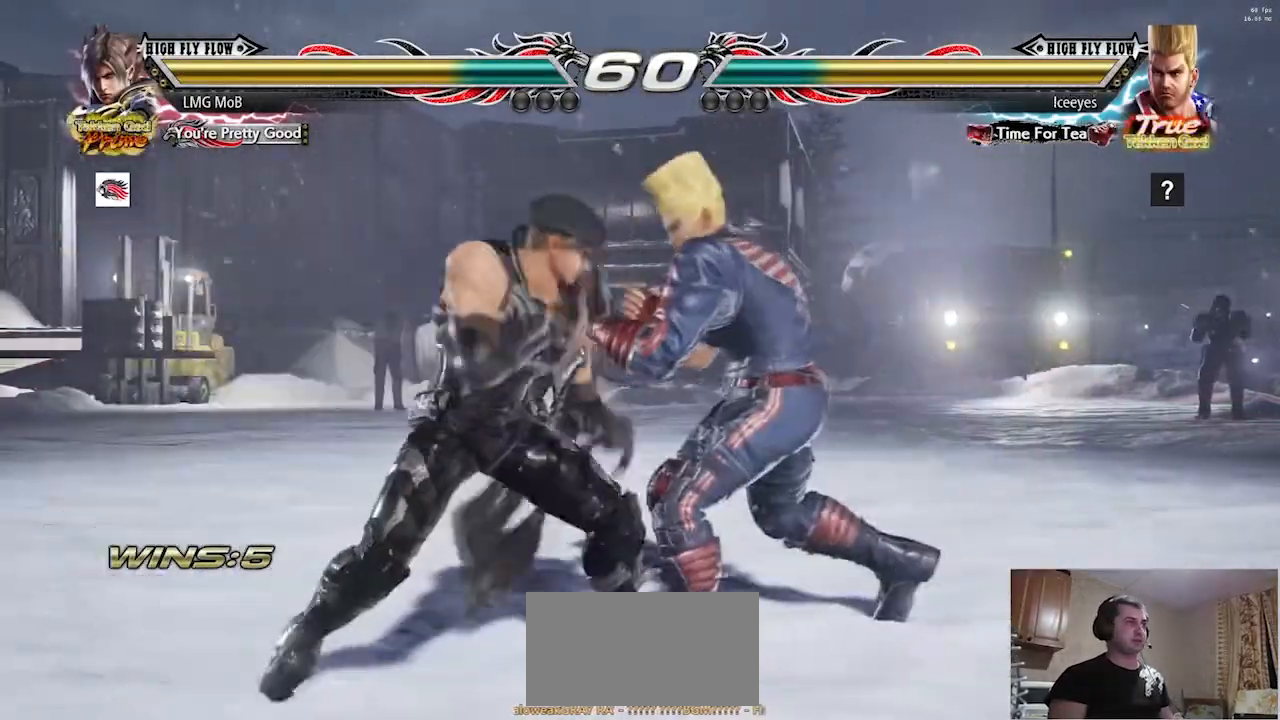
{"buttons": [], "left_stick": "down-left", "events": [[83, "SQUARE", "down"], [133, "SQUARE", "up"], [167, "SQUARE", "down"], [250, "SQUARE", "up"], [400, "left_stick", "left"], [500, "left_stick", "down-left"]]}
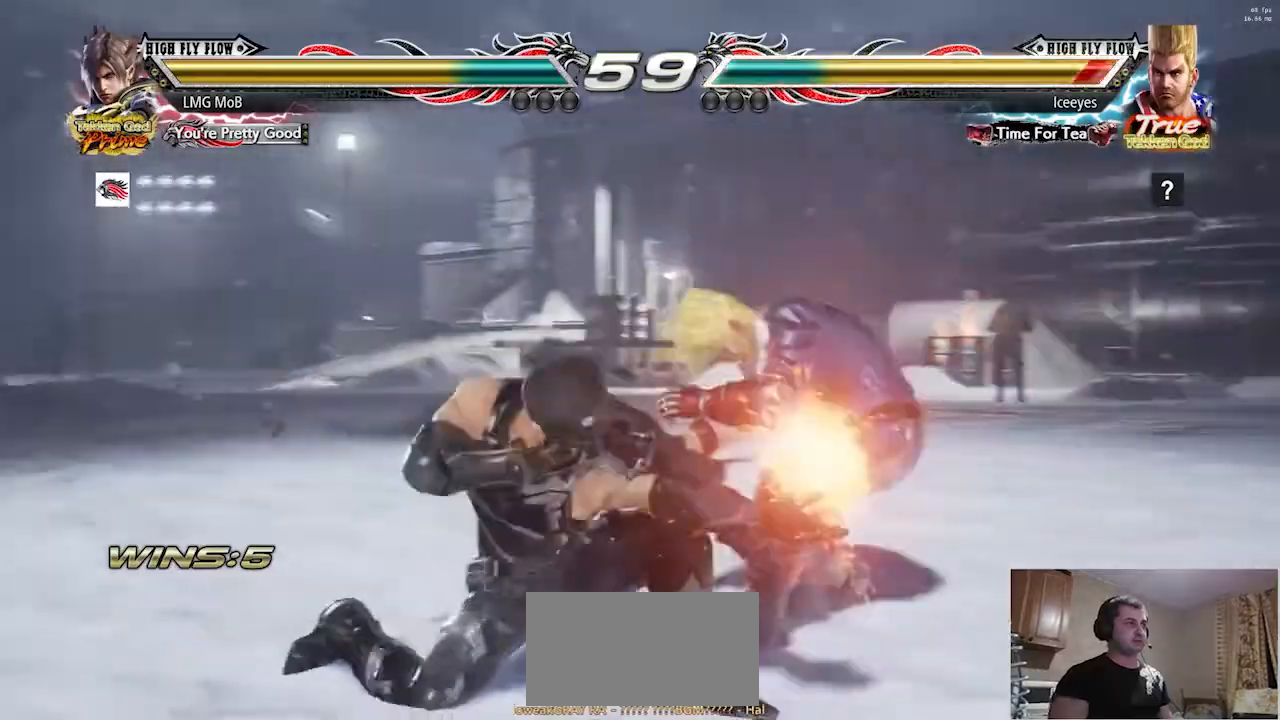
{"buttons": [], "left_stick": "center", "events": [[167, "left_stick", "left"], [417, "left_stick", "center"]]}
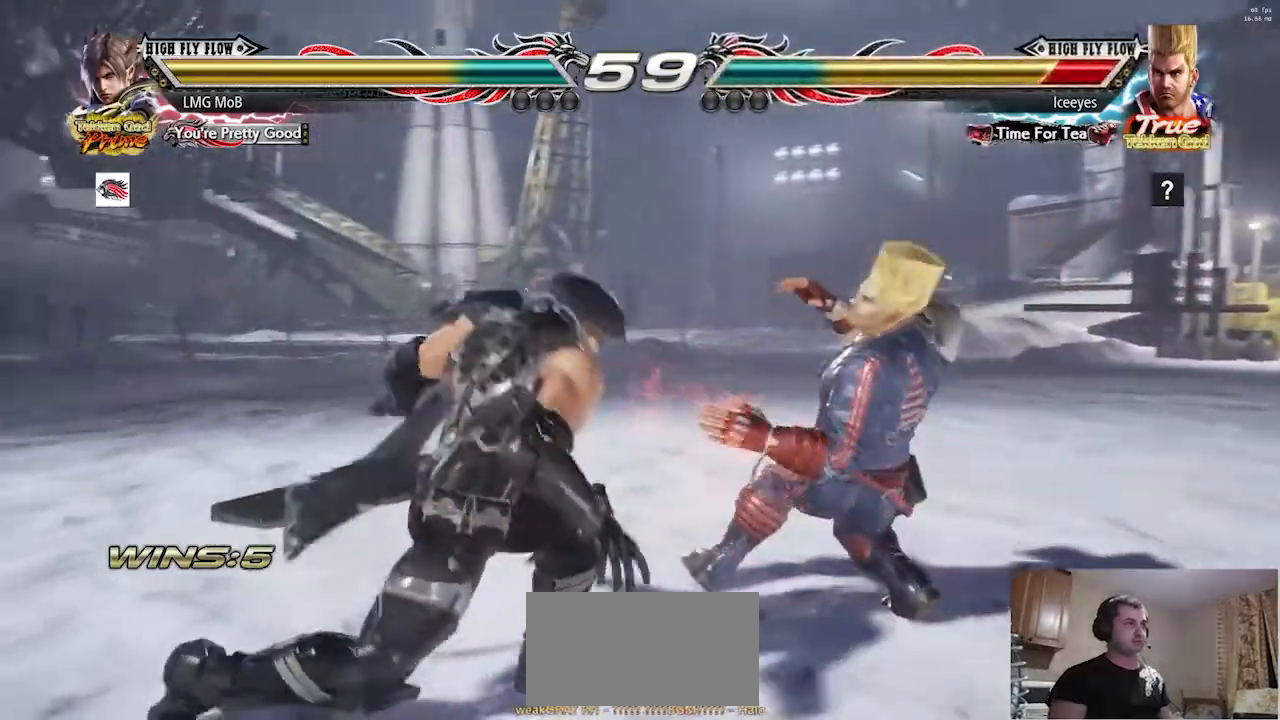
{"buttons": [], "left_stick": "left"}